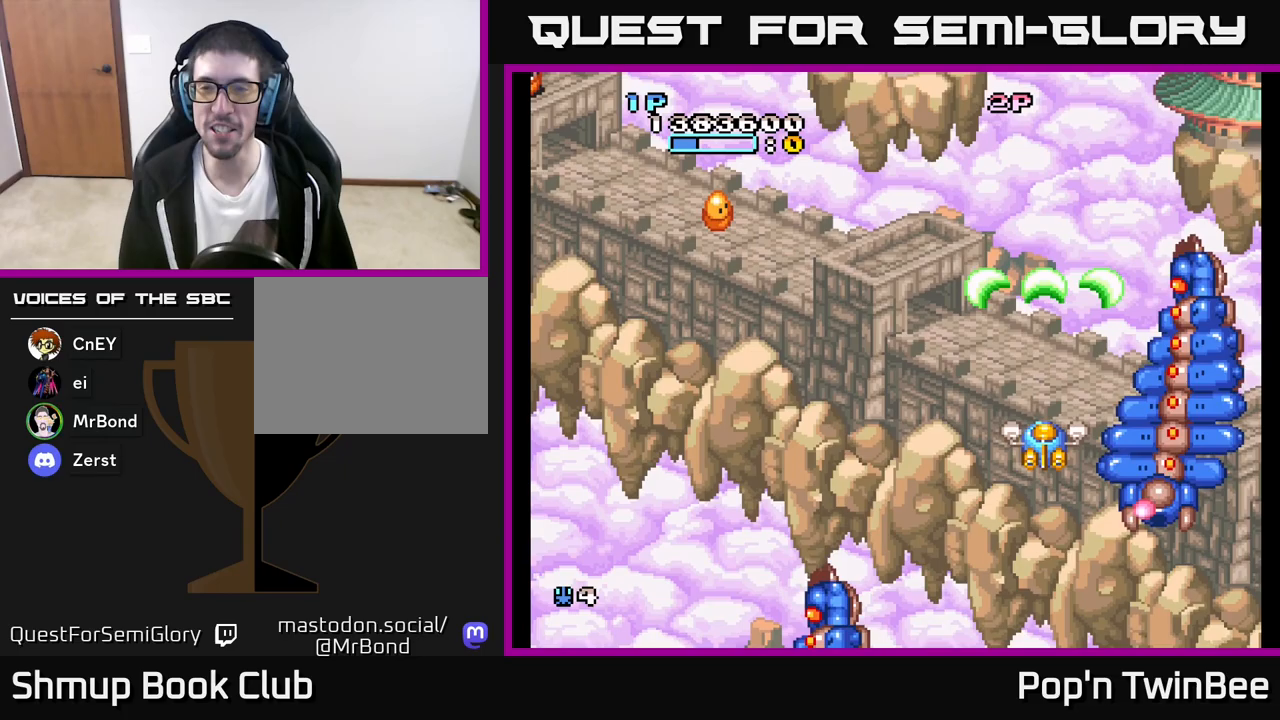
Gameplay with a controller (Xbox layout); each line is a JSON object with the inputs held at the frame after it. "events" lists button and stick changes between this image and that frame as [ms after this image, input, new state], when the widget could be followed in between.
{"buttons": ["A"], "left_stick": "center", "right_stick": "center", "events": []}
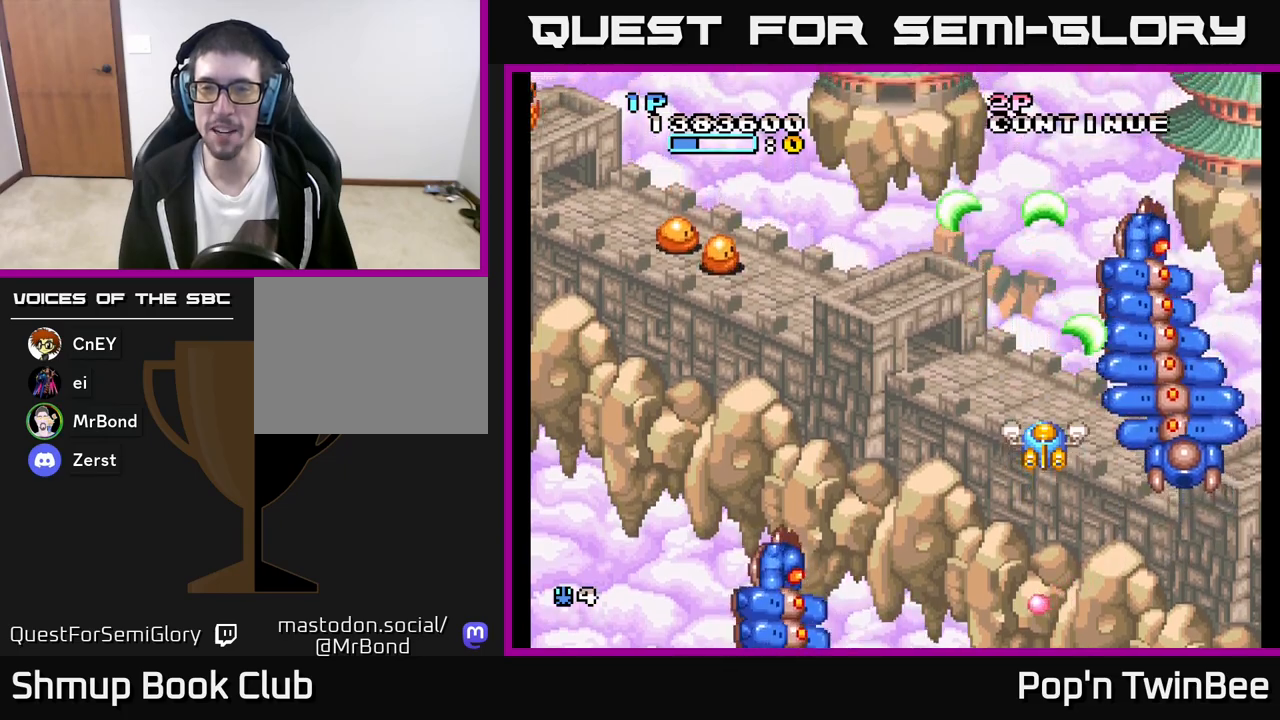
{"buttons": ["A", "DPAD_DOWN"], "left_stick": "center", "right_stick": "center", "events": [[150, "DPAD_UP", "down"], [233, "DPAD_UP", "up"], [483, "DPAD_DOWN", "down"]]}
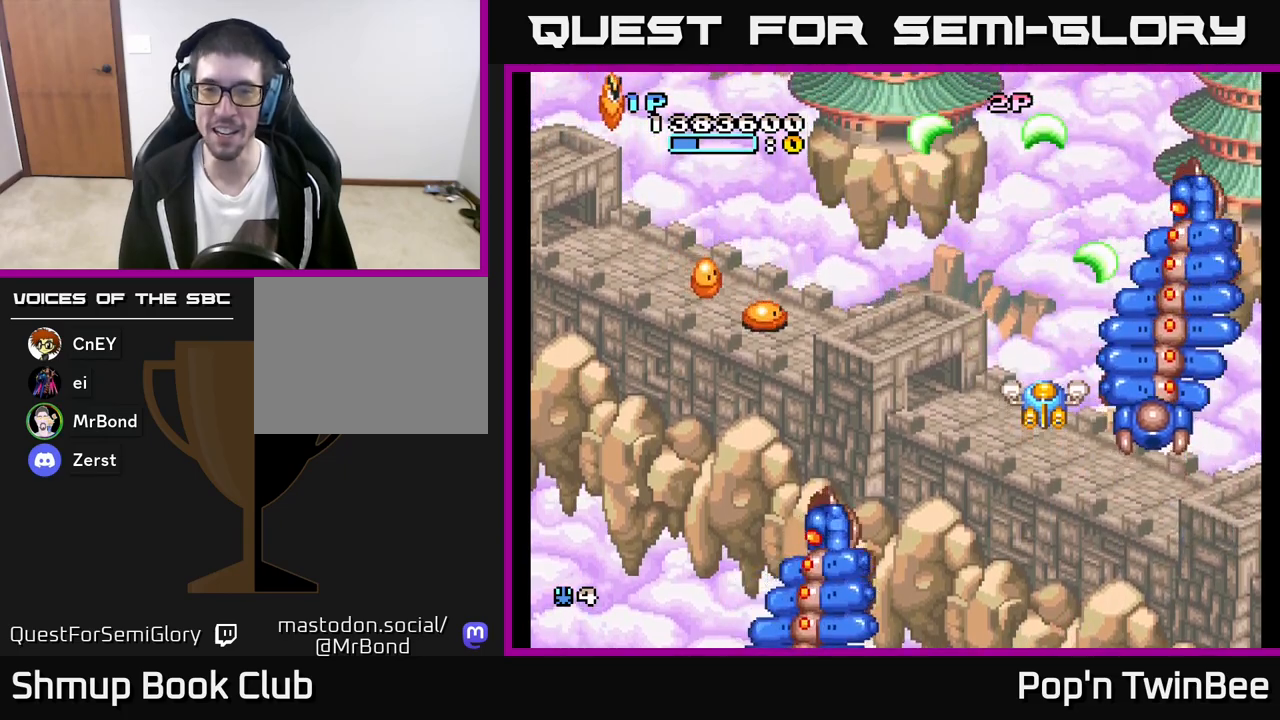
{"buttons": ["A"], "left_stick": "center", "right_stick": "center", "events": [[367, "DPAD_LEFT", "down"], [400, "DPAD_DOWN", "up"], [500, "DPAD_LEFT", "up"]]}
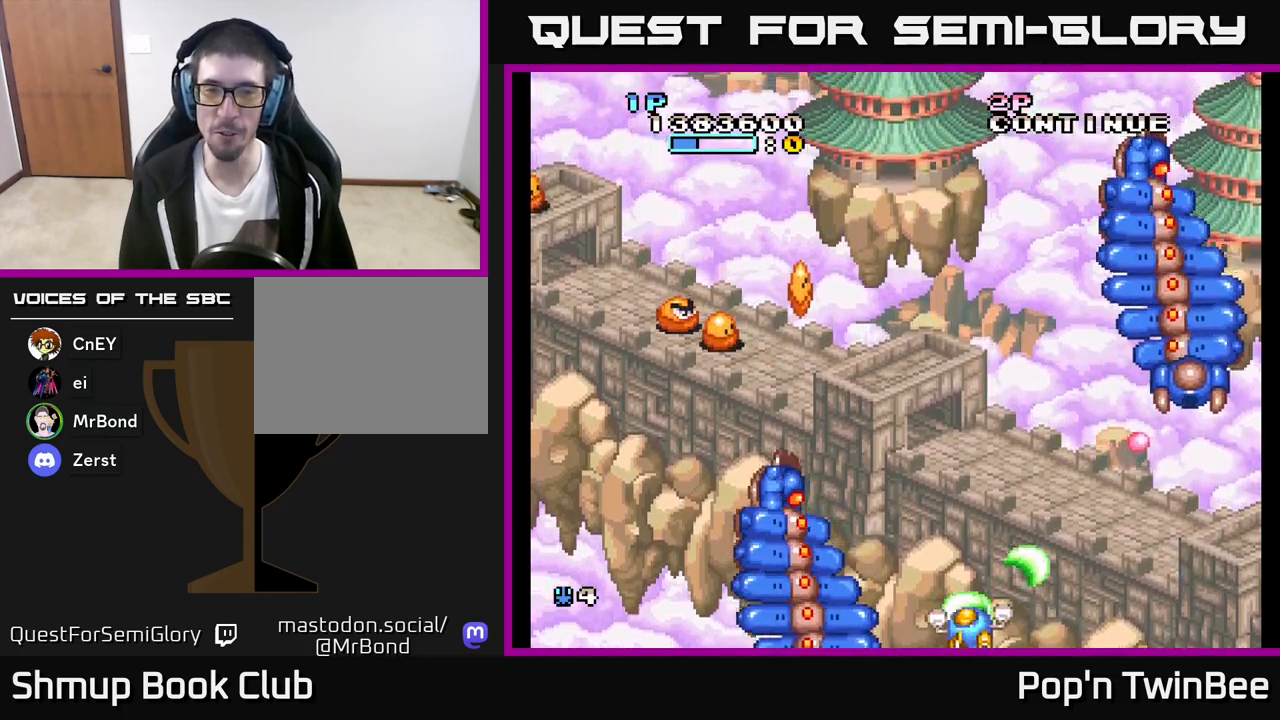
{"buttons": ["A", "DPAD_LEFT"], "left_stick": "center", "right_stick": "center", "events": [[383, "X", "down"], [467, "X", "up"], [483, "DPAD_LEFT", "down"]]}
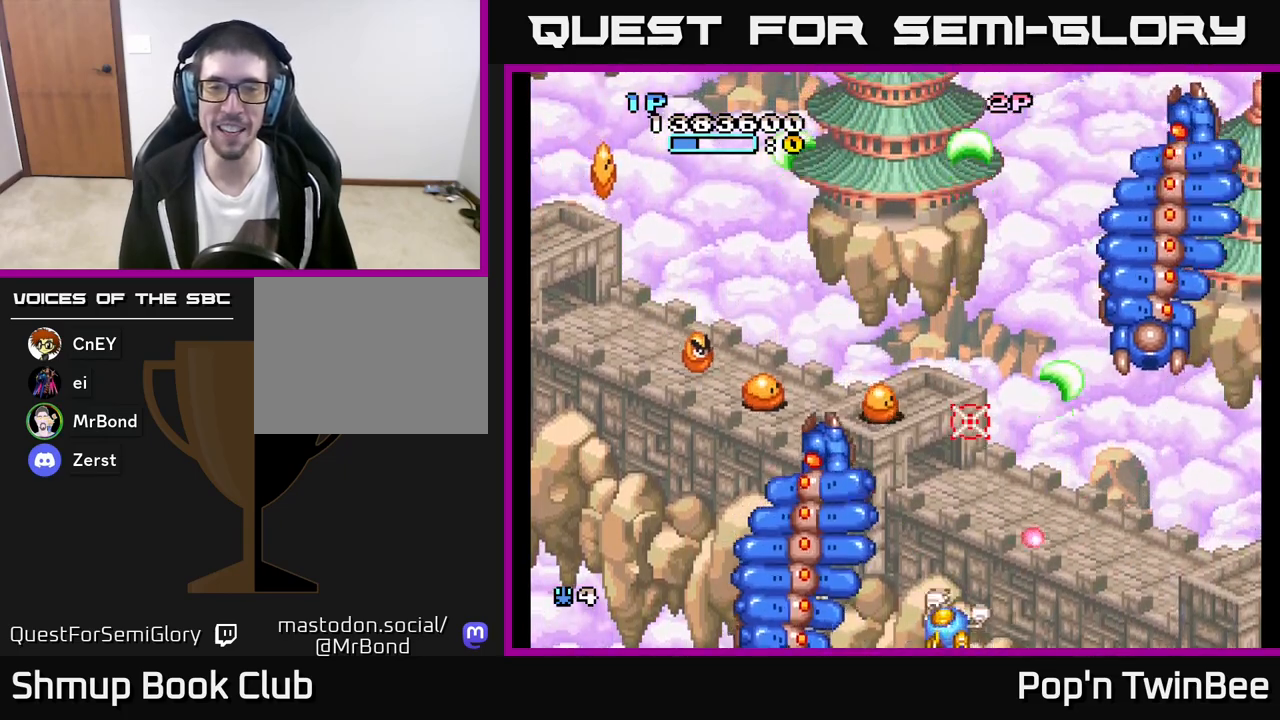
{"buttons": ["A", "X", "DPAD_UP"], "left_stick": "center", "right_stick": "center", "events": [[33, "X", "down"], [83, "DPAD_LEFT", "up"], [200, "X", "up"], [250, "X", "down"], [350, "DPAD_UP", "down"], [400, "X", "up"], [467, "X", "down"]]}
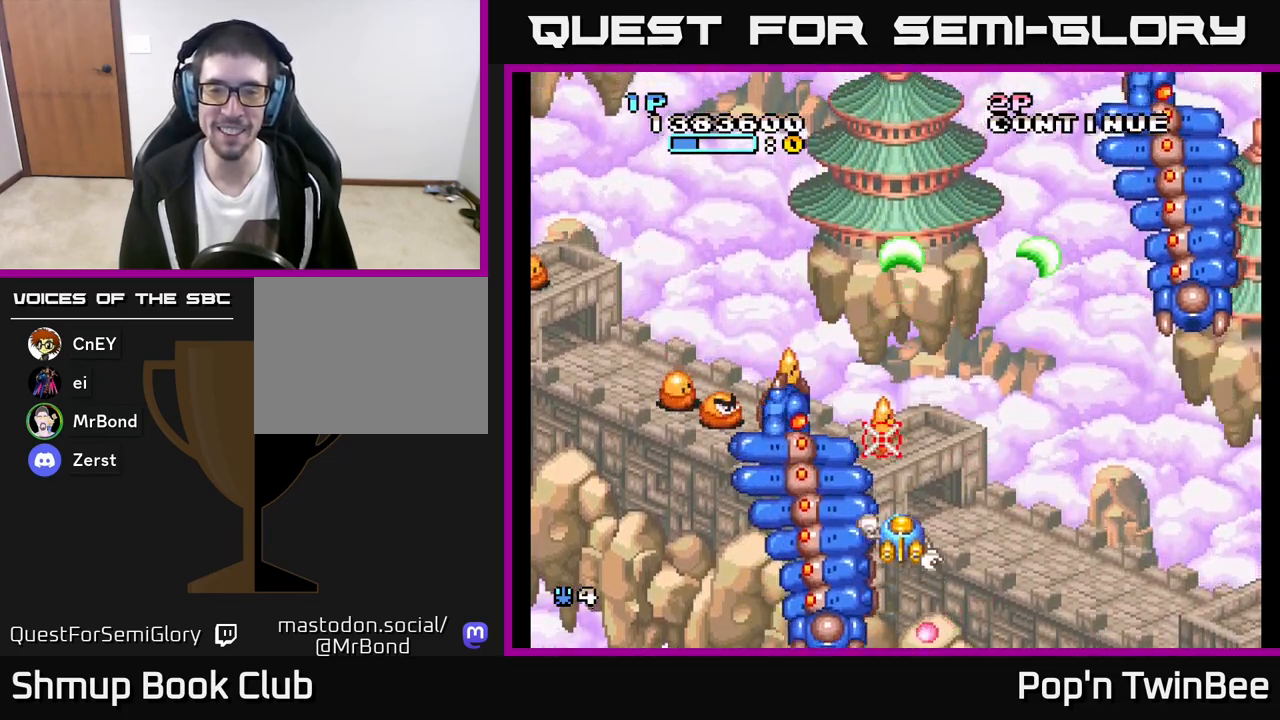
{"buttons": ["A", "DPAD_DOWN"], "left_stick": "center", "right_stick": "center", "events": [[33, "DPAD_UP", "up"], [50, "DPAD_RIGHT", "down"], [117, "X", "up"], [200, "DPAD_RIGHT", "up"], [200, "X", "down"], [333, "X", "up"], [417, "DPAD_DOWN", "down"]]}
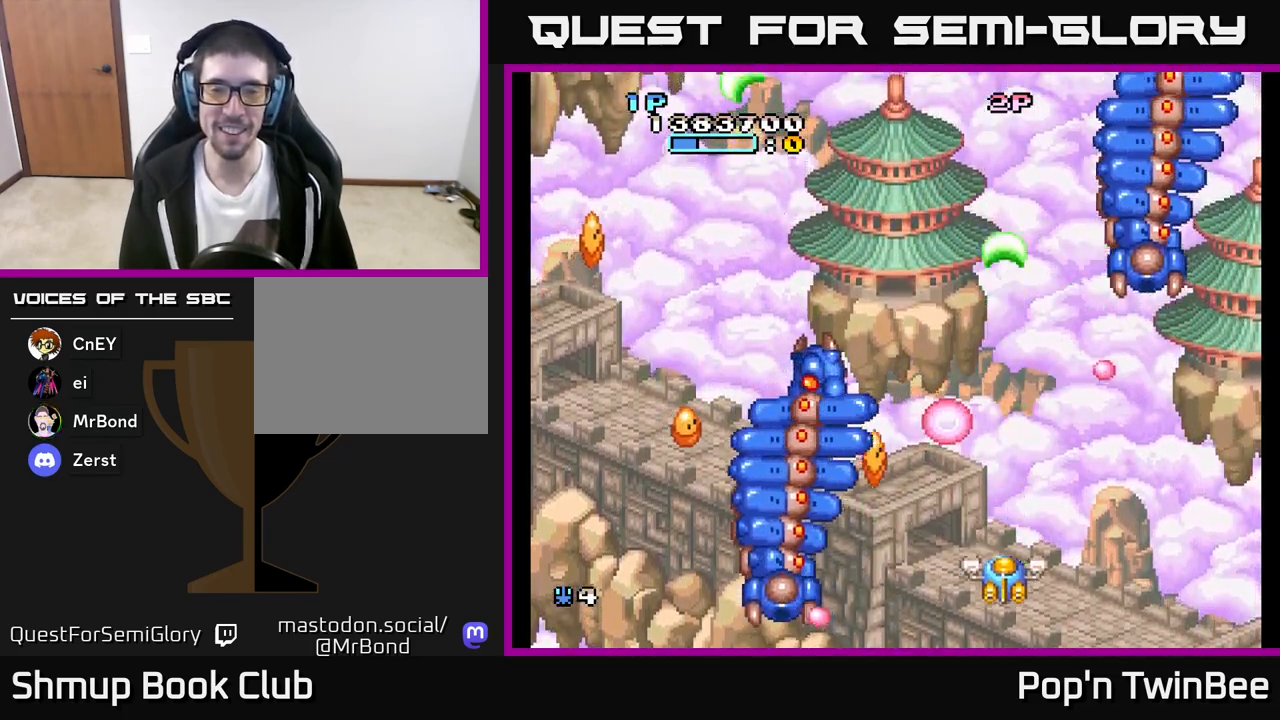
{"buttons": ["A"], "left_stick": "center", "right_stick": "center", "events": [[100, "DPAD_LEFT", "down"], [117, "DPAD_DOWN", "up"], [250, "X", "down"], [267, "DPAD_LEFT", "up"], [400, "X", "up"]]}
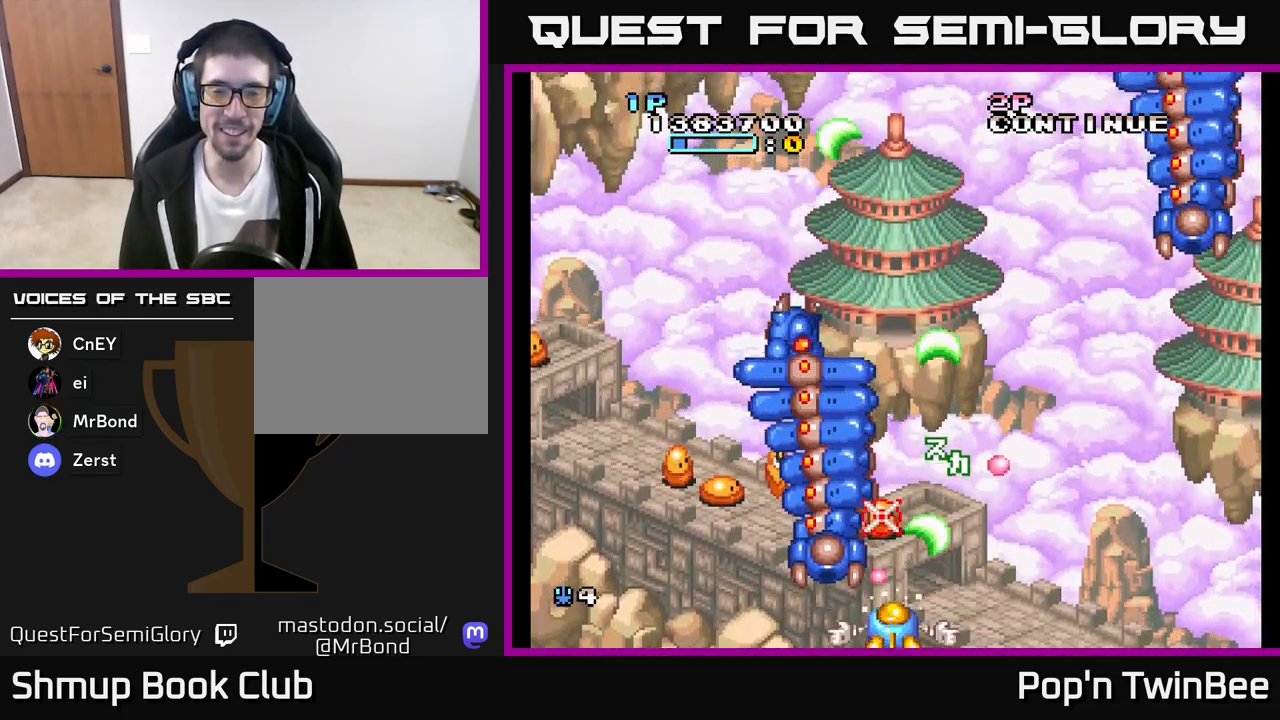
{"buttons": ["A", "DPAD_LEFT"], "left_stick": "center", "right_stick": "center", "events": [[183, "DPAD_LEFT", "down"], [317, "DPAD_LEFT", "up"], [350, "X", "down"], [467, "X", "up"], [500, "DPAD_LEFT", "down"]]}
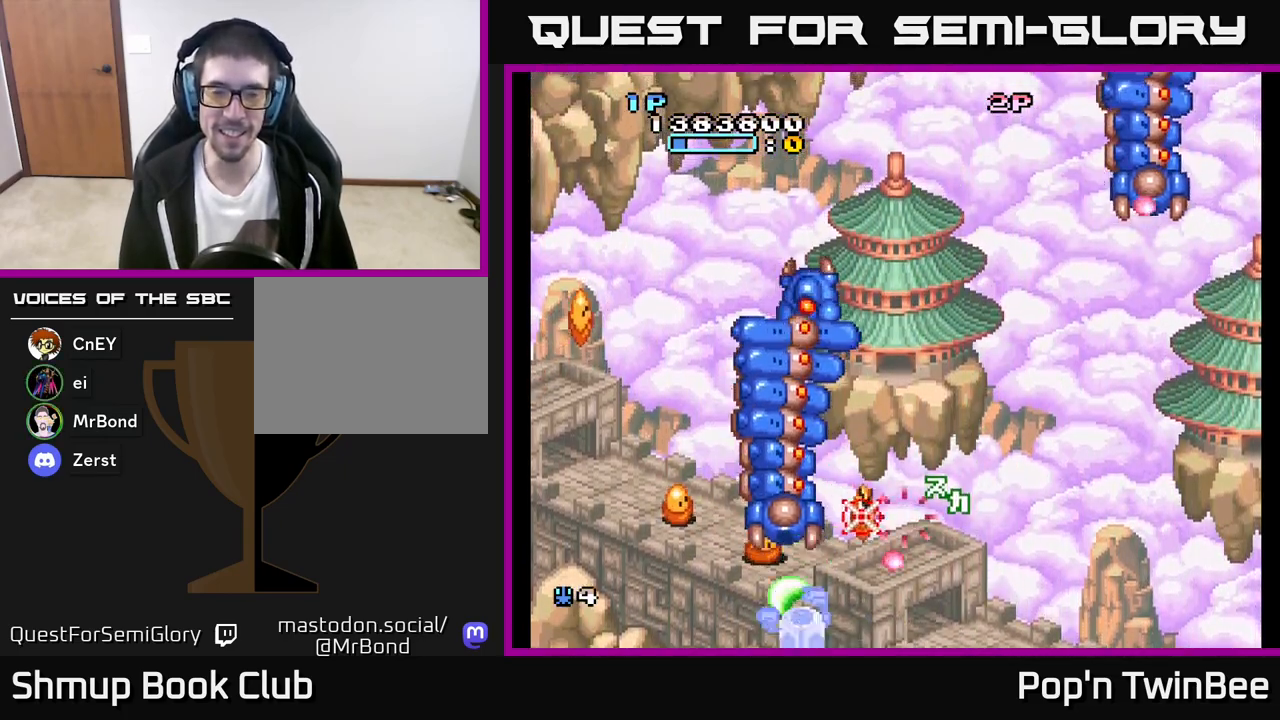
{"buttons": ["A", "X"], "left_stick": "center", "right_stick": "center", "events": [[50, "X", "down"], [100, "DPAD_LEFT", "up"], [133, "X", "up"], [217, "X", "down"], [317, "X", "up"], [333, "DPAD_LEFT", "down"], [417, "X", "down"], [433, "DPAD_LEFT", "up"]]}
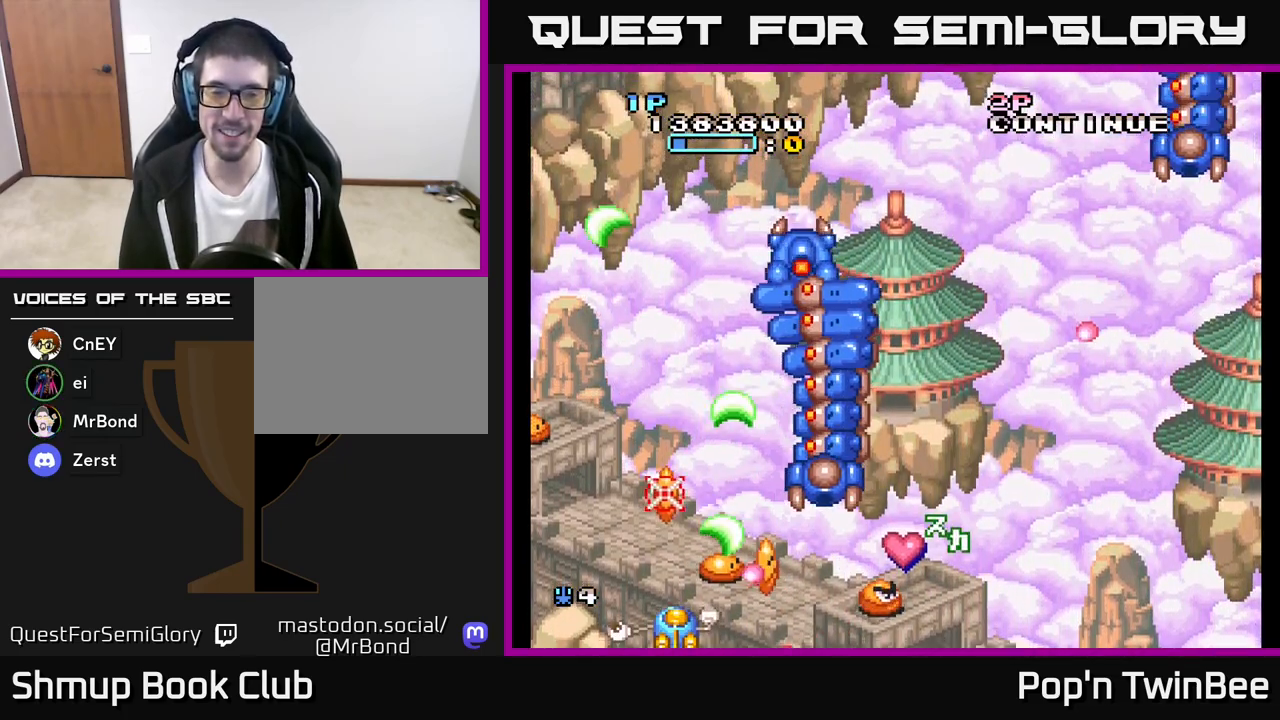
{"buttons": ["A", "DPAD_RIGHT"], "left_stick": "center", "right_stick": "center", "events": [[17, "X", "up"], [83, "DPAD_RIGHT", "down"], [100, "X", "down"], [200, "DPAD_DOWN", "down"], [233, "X", "up"], [317, "X", "down"], [350, "DPAD_DOWN", "up"], [433, "X", "up"]]}
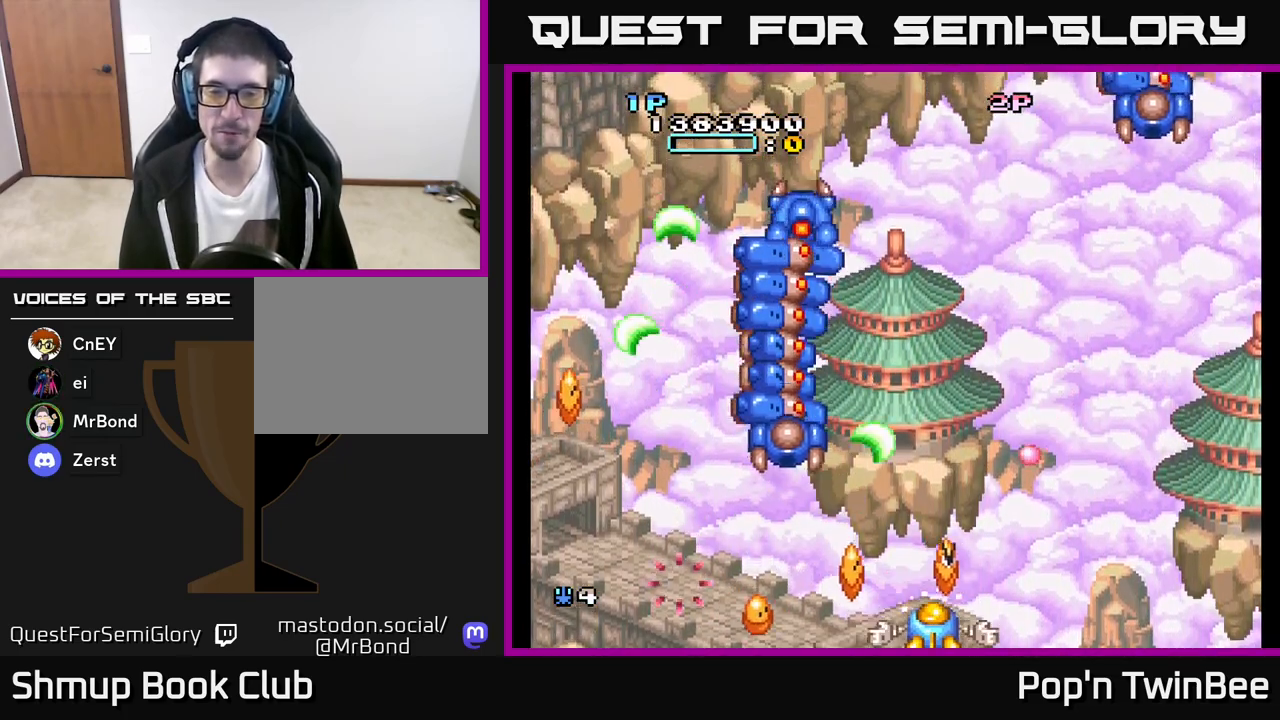
{"buttons": ["A", "X"], "left_stick": "center", "right_stick": "center", "events": [[17, "DPAD_RIGHT", "up"], [17, "X", "down"], [50, "DPAD_LEFT", "down"], [117, "X", "up"], [217, "X", "down"], [317, "X", "up"], [417, "DPAD_UP", "down"], [417, "X", "down"], [433, "DPAD_LEFT", "up"], [483, "DPAD_UP", "up"]]}
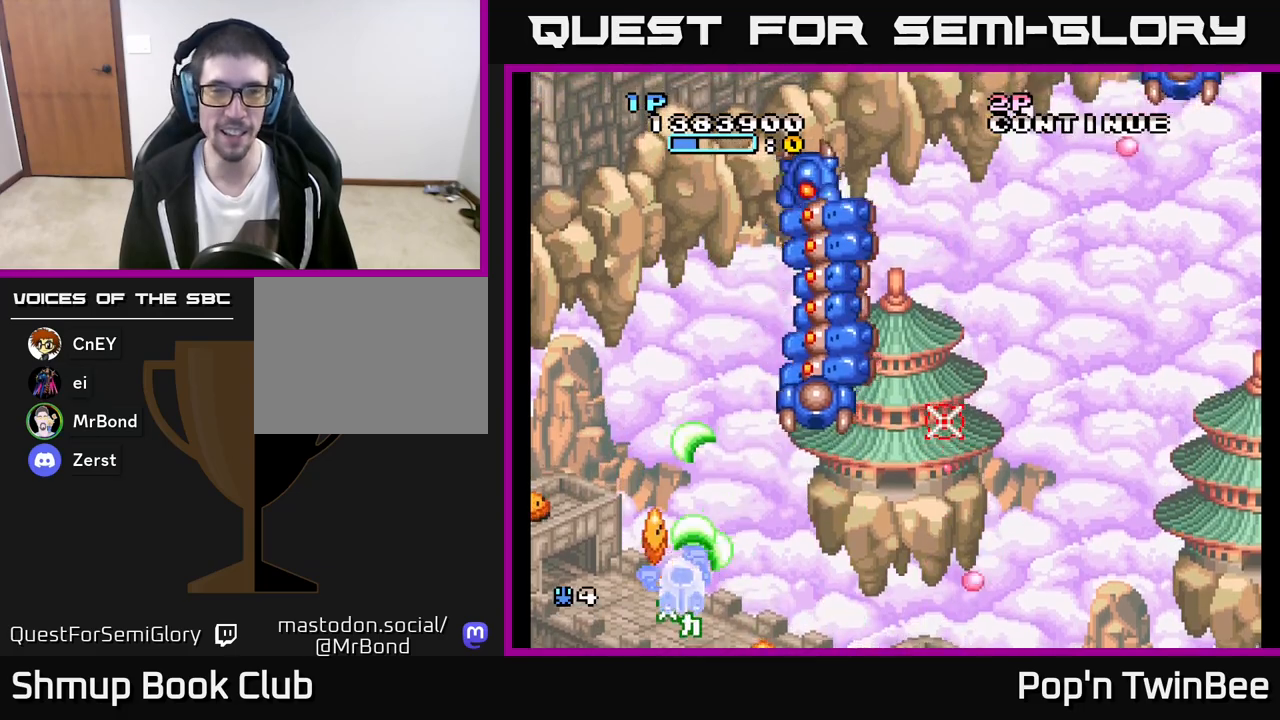
{"buttons": ["A", "X"], "left_stick": "center", "right_stick": "center", "events": [[17, "X", "up"], [83, "X", "down"], [200, "X", "up"], [250, "DPAD_DOWN", "down"], [267, "DPAD_LEFT", "down"], [300, "DPAD_DOWN", "up"], [300, "X", "down"], [400, "X", "up"], [450, "DPAD_LEFT", "up"], [500, "X", "down"]]}
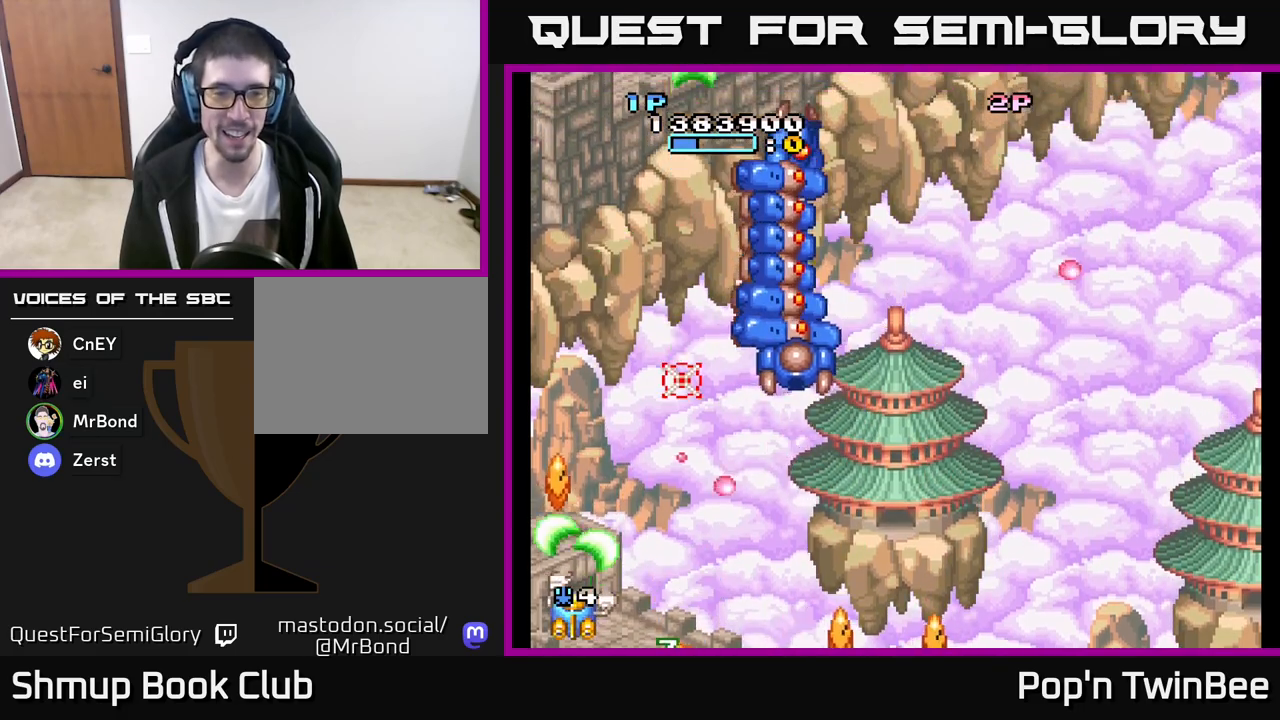
{"buttons": ["A", "DPAD_UP"], "left_stick": "center", "right_stick": "center", "events": [[117, "X", "up"], [200, "X", "down"], [217, "DPAD_UP", "down"], [267, "DPAD_LEFT", "down"], [317, "X", "up"], [333, "DPAD_LEFT", "up"], [383, "X", "down"], [500, "X", "up"]]}
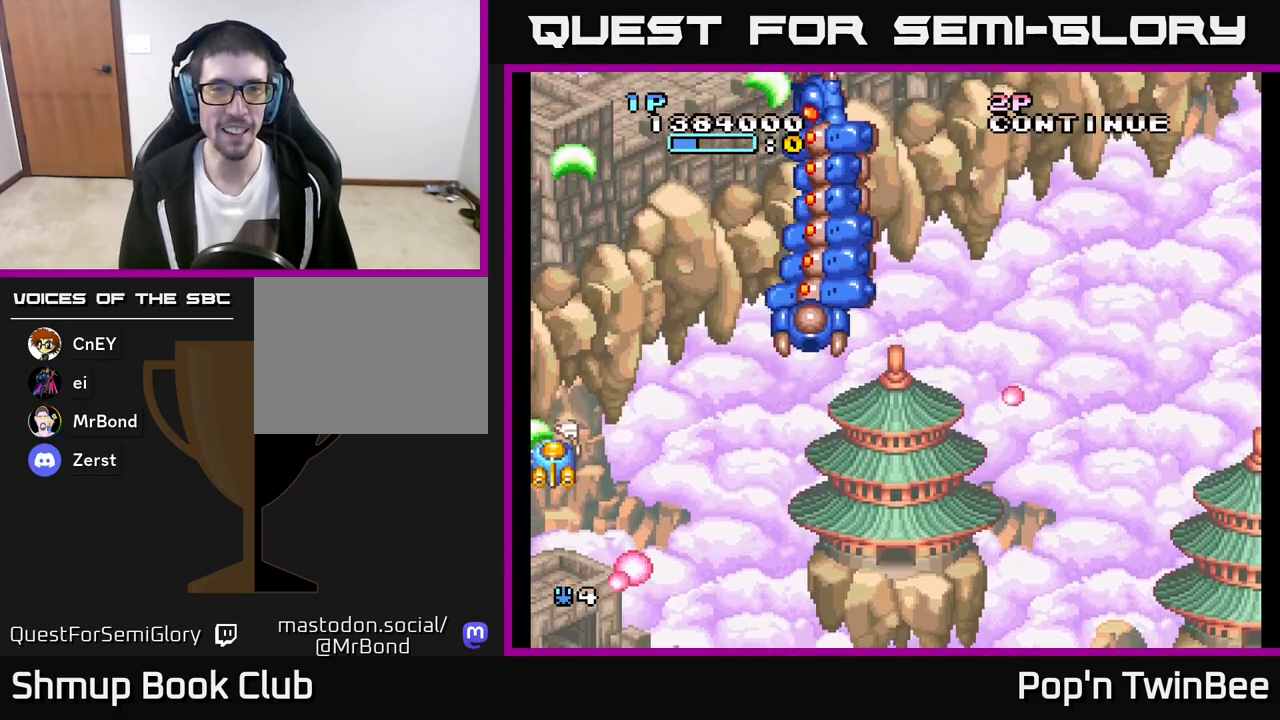
{"buttons": ["A"], "left_stick": "center", "right_stick": "center", "events": [[33, "DPAD_UP", "up"], [67, "DPAD_RIGHT", "down"], [500, "DPAD_RIGHT", "up"]]}
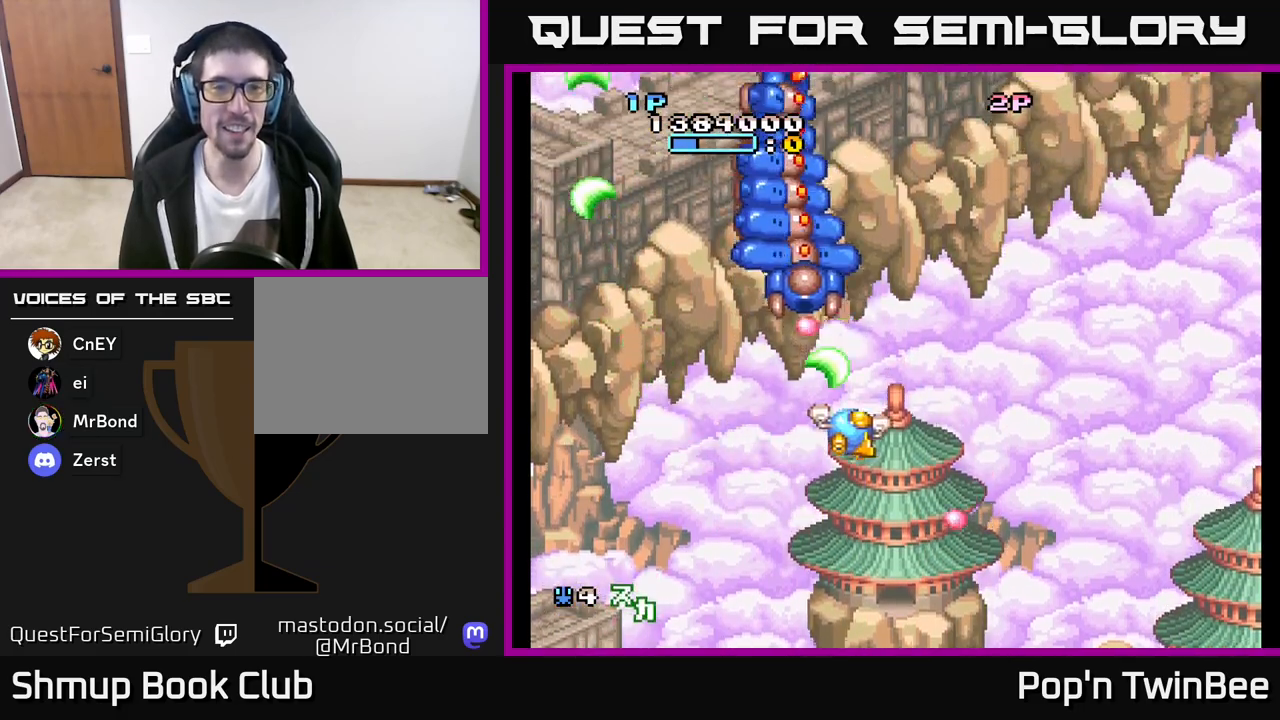
{"buttons": ["A", "DPAD_RIGHT"], "left_stick": "center", "right_stick": "center", "events": [[50, "DPAD_LEFT", "down"], [117, "DPAD_UP", "down"], [183, "DPAD_LEFT", "up"], [183, "DPAD_UP", "up"], [217, "DPAD_RIGHT", "down"], [250, "DPAD_DOWN", "down"], [500, "DPAD_DOWN", "up"]]}
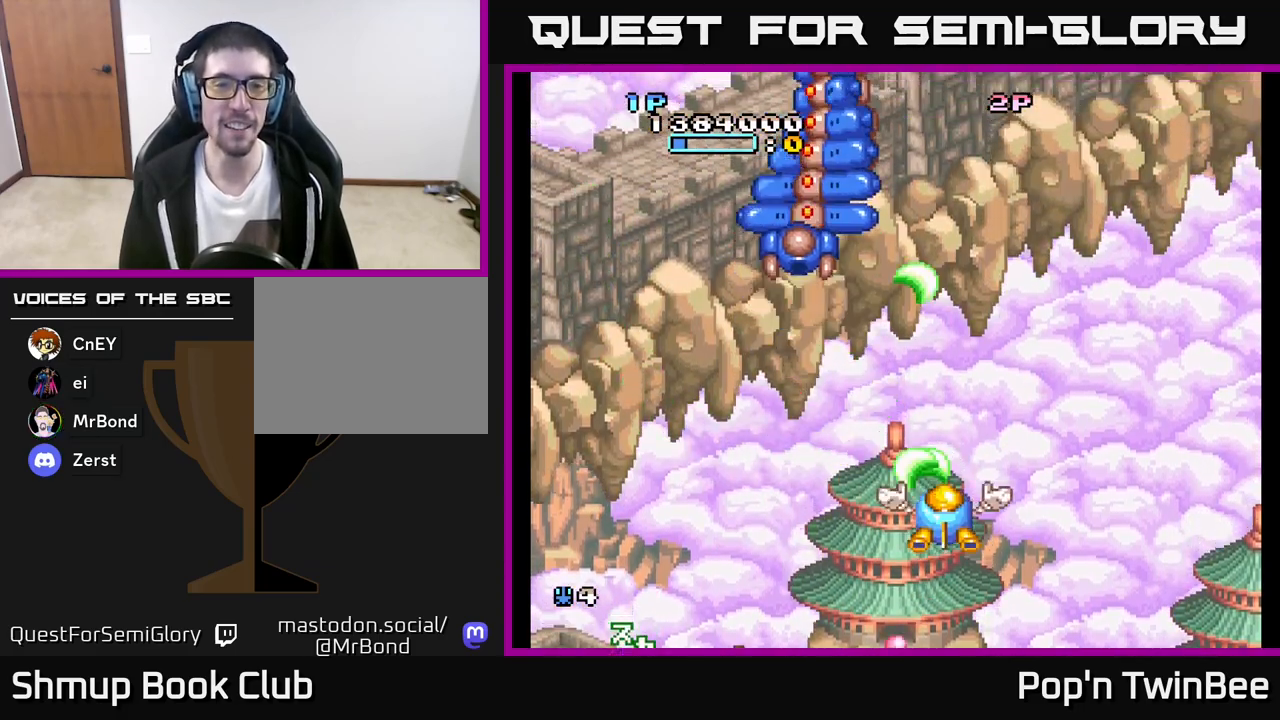
{"buttons": ["A"], "left_stick": "center", "right_stick": "center", "events": [[50, "DPAD_RIGHT", "up"], [83, "DPAD_UP", "down"], [150, "DPAD_LEFT", "down"], [233, "DPAD_UP", "up"], [300, "DPAD_LEFT", "up"]]}
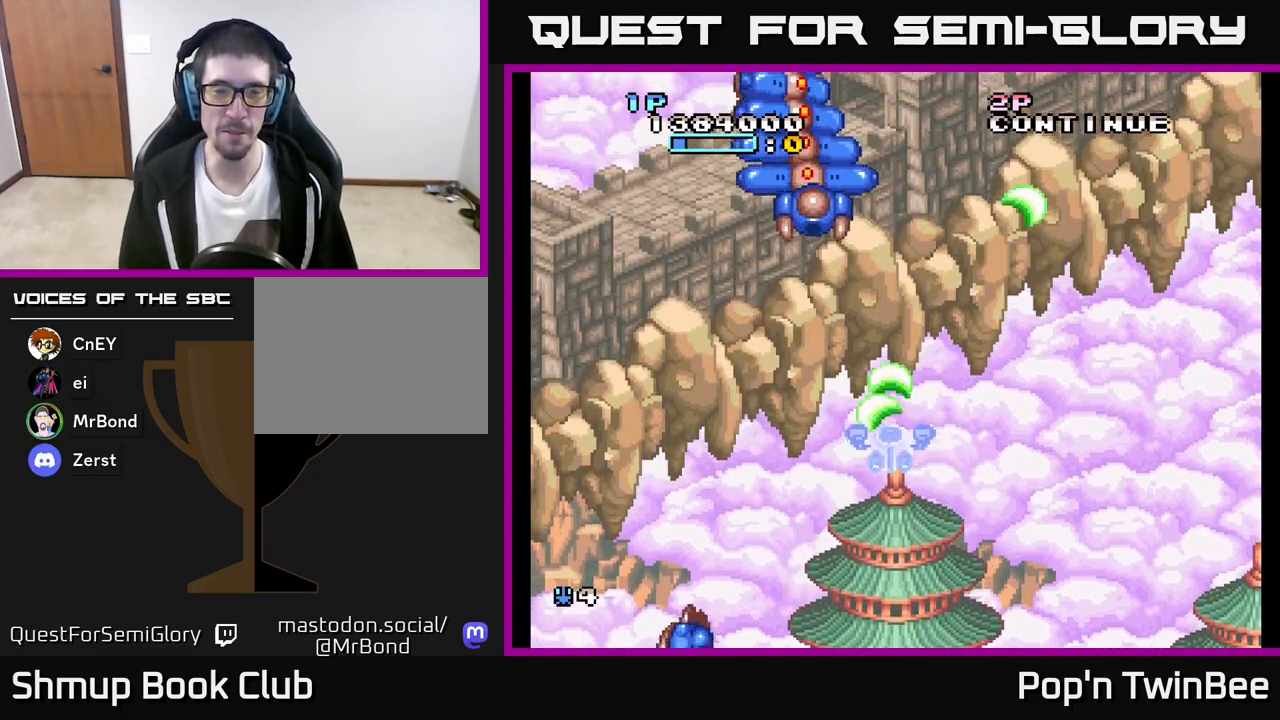
{"buttons": ["A", "DPAD_UP"], "left_stick": "center", "right_stick": "center", "events": [[17, "A", "up"], [183, "DPAD_LEFT", "down"], [283, "A", "down"], [317, "DPAD_LEFT", "up"], [383, "DPAD_RIGHT", "down"], [450, "DPAD_RIGHT", "up"], [467, "DPAD_UP", "down"]]}
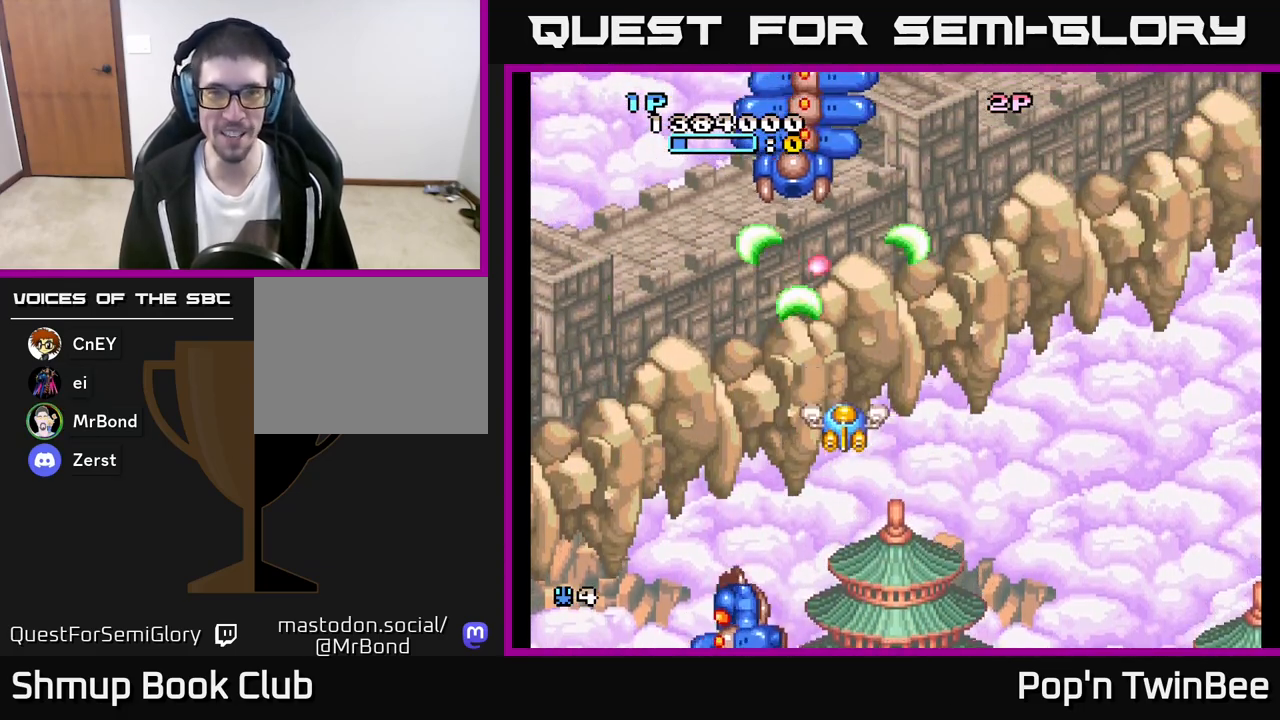
{"buttons": ["A", "DPAD_RIGHT"], "left_stick": "center", "right_stick": "center", "events": [[133, "DPAD_UP", "up"], [183, "DPAD_DOWN", "down"], [183, "DPAD_RIGHT", "down"], [483, "DPAD_DOWN", "up"]]}
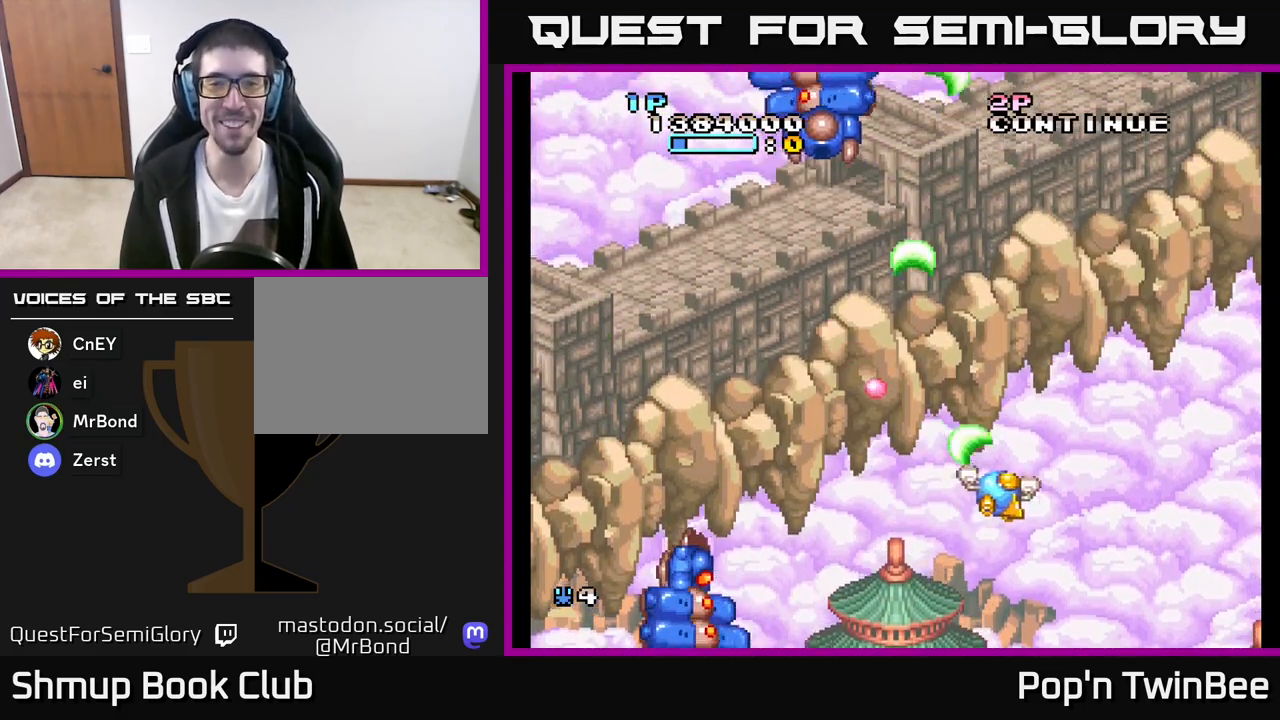
{"buttons": ["A"], "left_stick": "center", "right_stick": "center", "events": [[83, "DPAD_RIGHT", "up"], [83, "DPAD_UP", "down"], [200, "DPAD_LEFT", "down"], [333, "DPAD_UP", "up"], [383, "DPAD_LEFT", "up"]]}
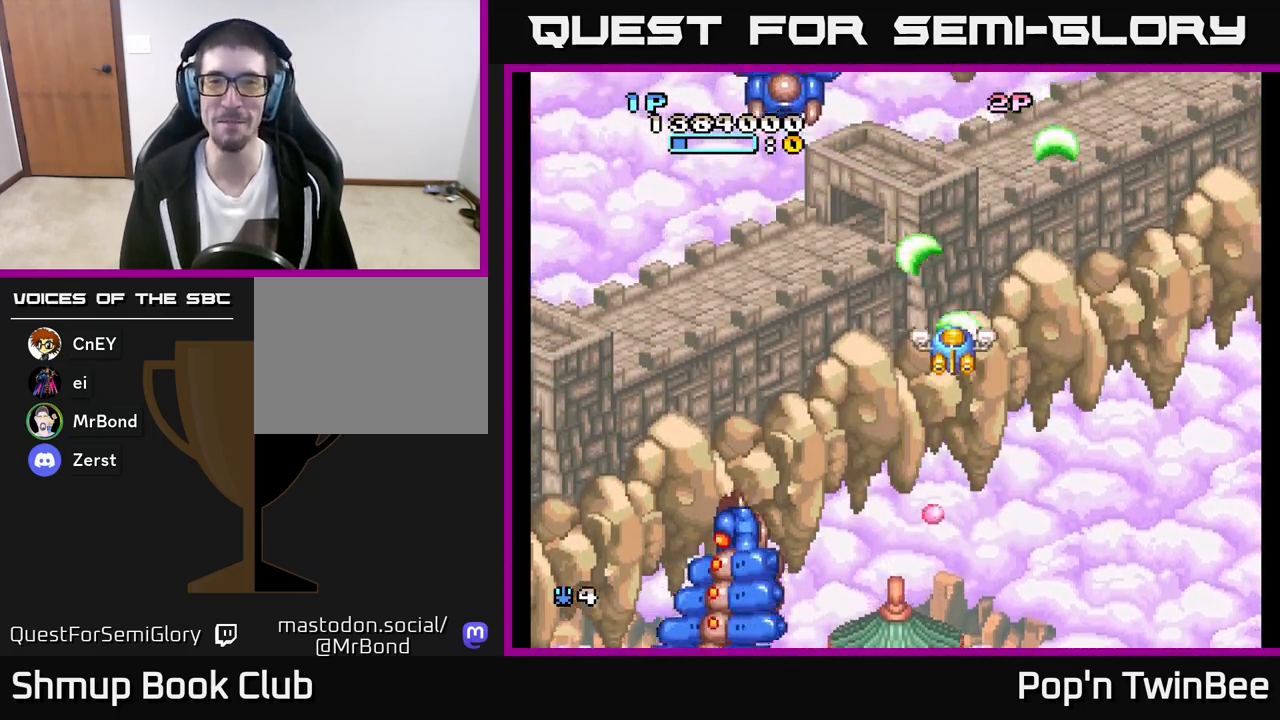
{"buttons": ["A", "DPAD_LEFT"], "left_stick": "center", "right_stick": "center", "events": [[167, "DPAD_RIGHT", "down"], [250, "A", "up"], [283, "A", "down"], [367, "DPAD_RIGHT", "up"], [400, "DPAD_LEFT", "down"]]}
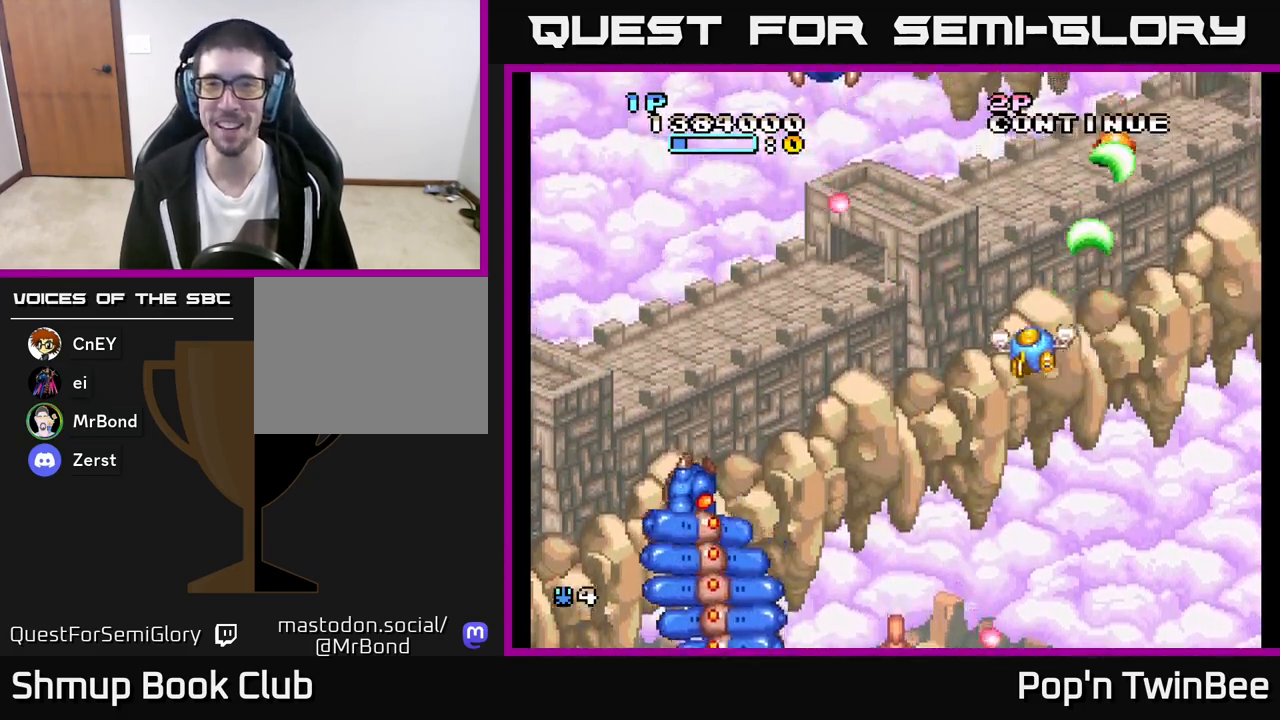
{"buttons": ["A", "DPAD_RIGHT"], "left_stick": "center", "right_stick": "center", "events": [[17, "DPAD_LEFT", "up"], [50, "DPAD_RIGHT", "down"], [100, "X", "down"], [167, "DPAD_RIGHT", "up"], [217, "X", "up"], [417, "DPAD_RIGHT", "down"]]}
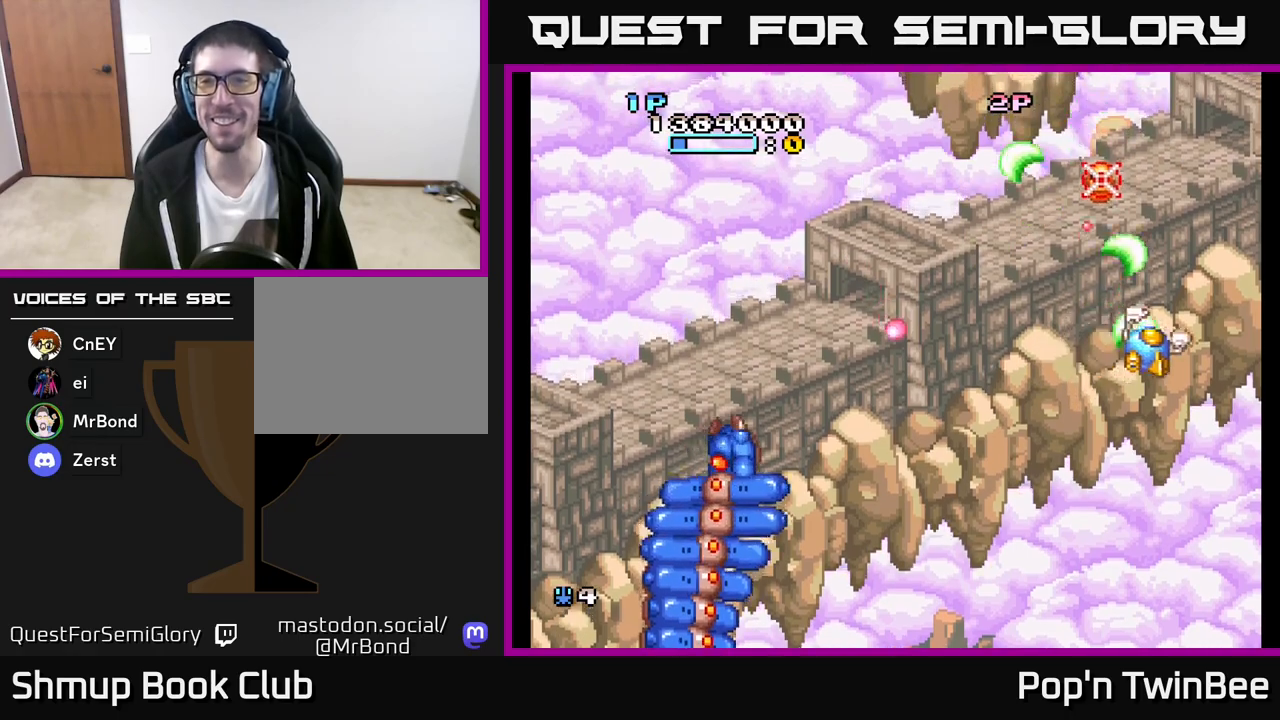
{"buttons": ["A", "X"], "left_stick": "center", "right_stick": "center", "events": [[33, "DPAD_RIGHT", "up"], [250, "X", "down"], [367, "X", "up"], [383, "A", "up"], [433, "A", "down"], [433, "DPAD_RIGHT", "down"], [450, "X", "down"], [500, "DPAD_RIGHT", "up"]]}
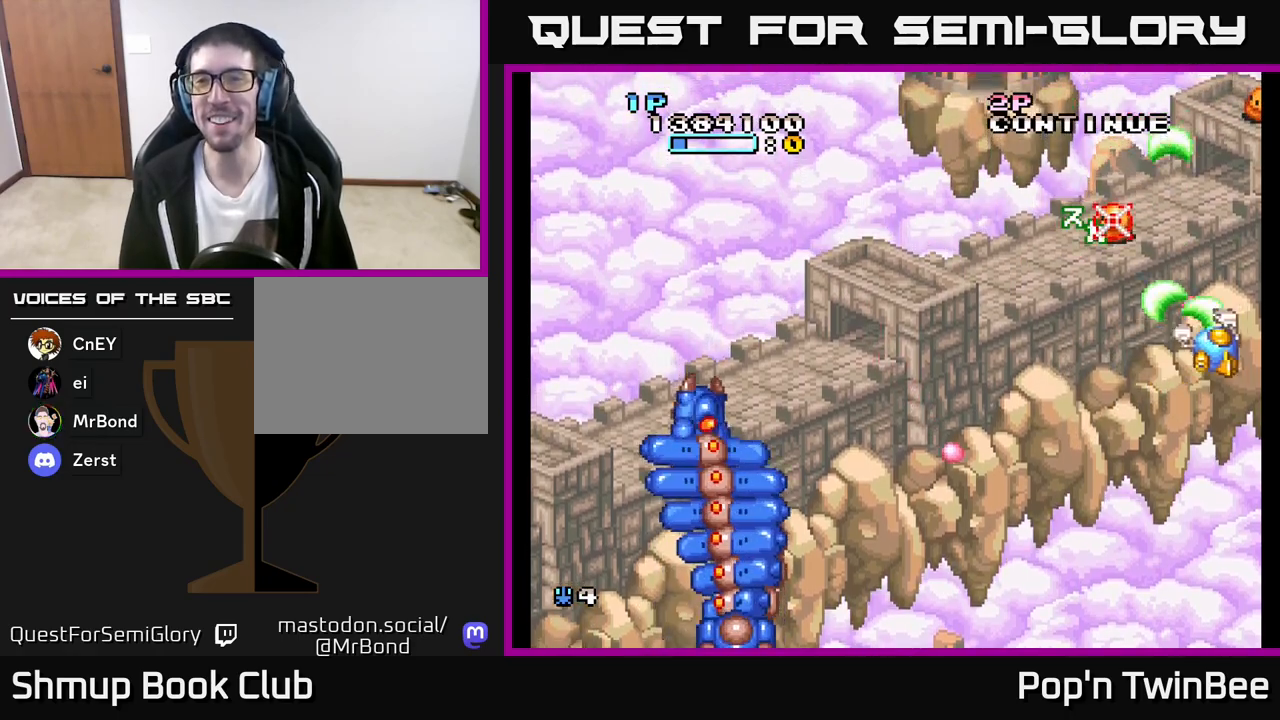
{"buttons": ["A"], "left_stick": "center", "right_stick": "center", "events": [[33, "X", "up"], [83, "A", "up"], [117, "A", "down"], [167, "X", "down"], [233, "X", "up"], [283, "A", "up"], [300, "A", "down"], [333, "X", "down"], [367, "A", "up"], [433, "A", "down"], [450, "X", "up"]]}
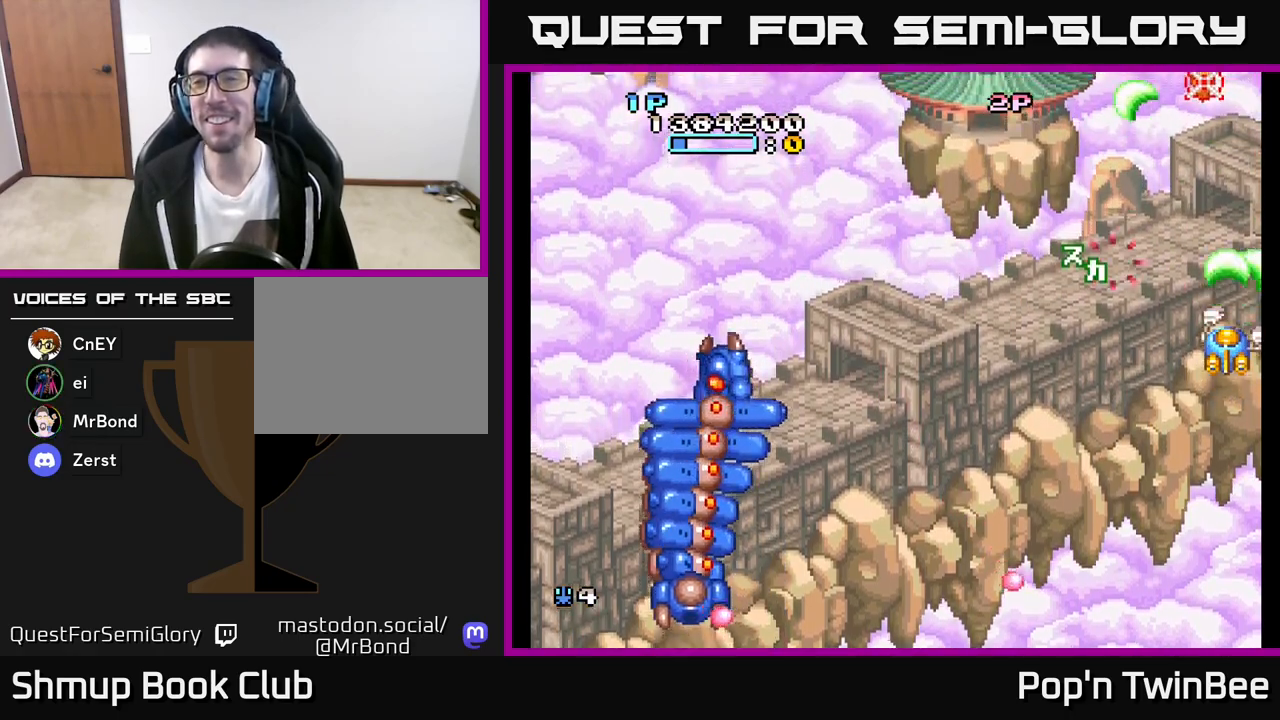
{"buttons": ["A", "X"], "left_stick": "center", "right_stick": "center", "events": [[17, "X", "down"], [117, "X", "up"], [217, "X", "down"], [317, "X", "up"], [433, "X", "down"]]}
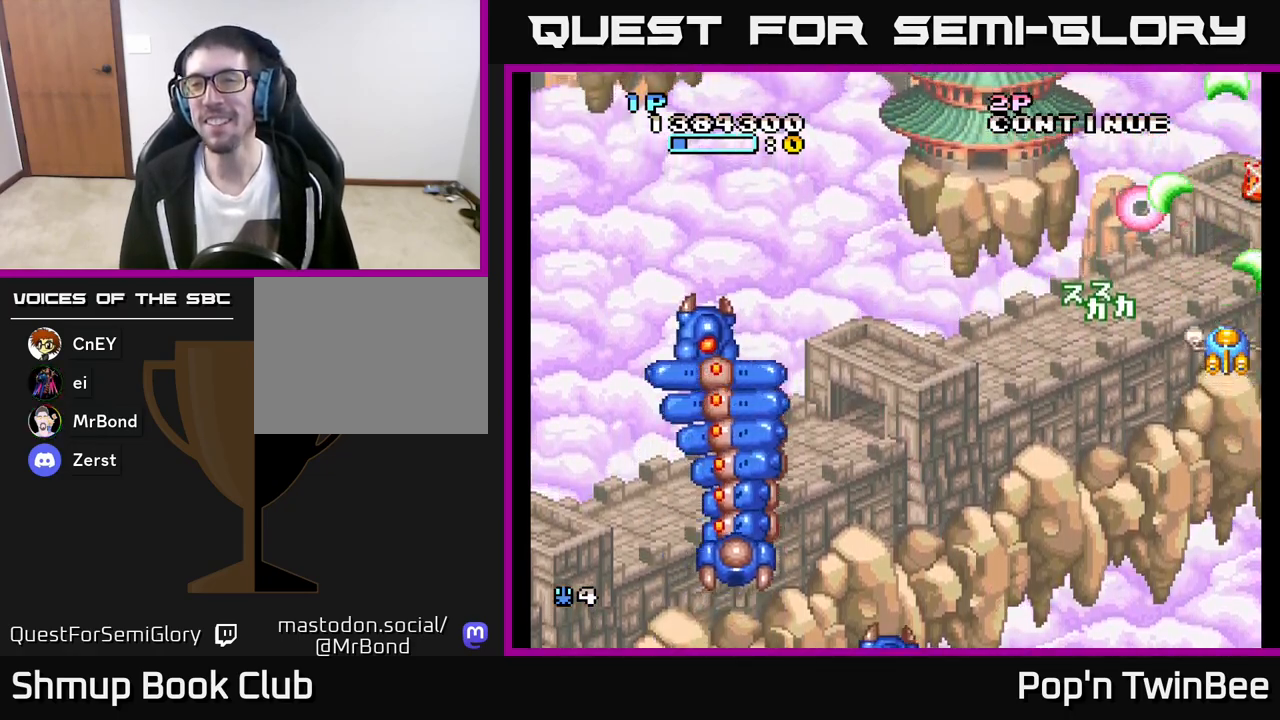
{"buttons": ["A", "X"], "left_stick": "center", "right_stick": "center", "events": [[17, "X", "up"], [100, "X", "down"], [200, "X", "up"], [233, "DPAD_DOWN", "down"], [317, "X", "down"], [350, "DPAD_DOWN", "up"], [400, "X", "up"], [500, "X", "down"]]}
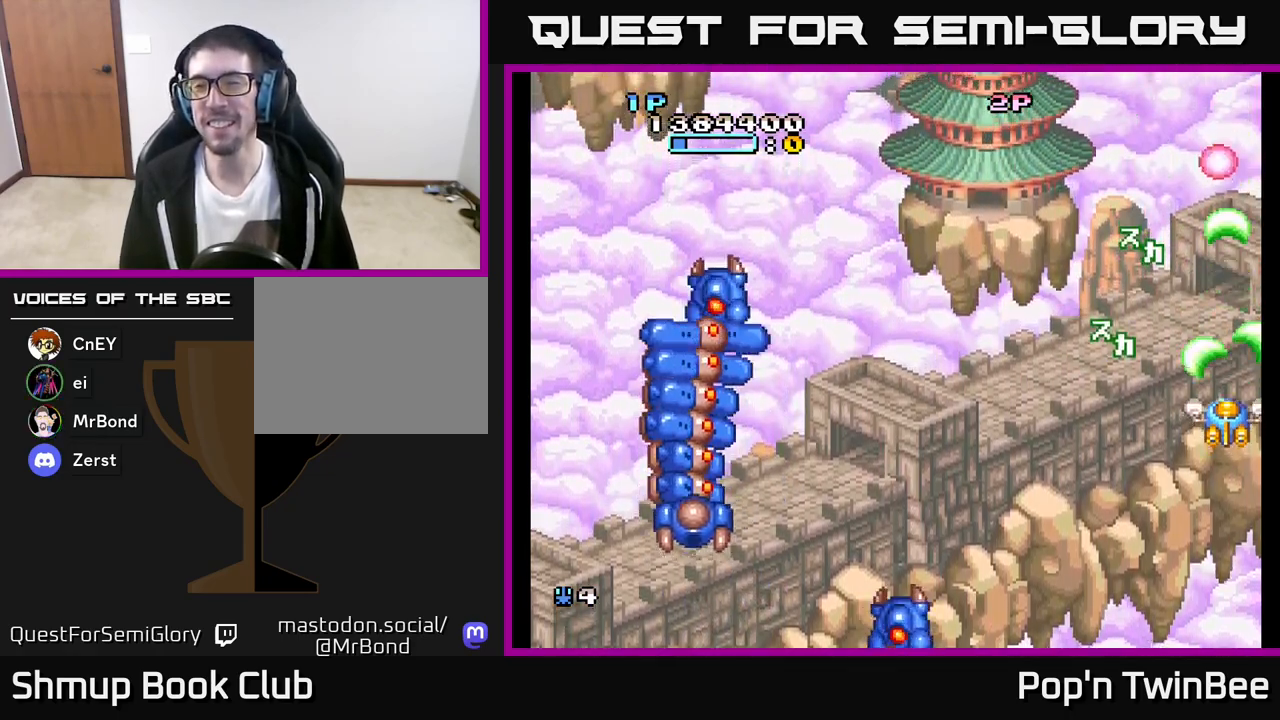
{"buttons": ["A"], "left_stick": "center", "right_stick": "center", "events": [[100, "X", "up"], [200, "X", "down"], [283, "X", "up"], [400, "X", "down"], [500, "X", "up"]]}
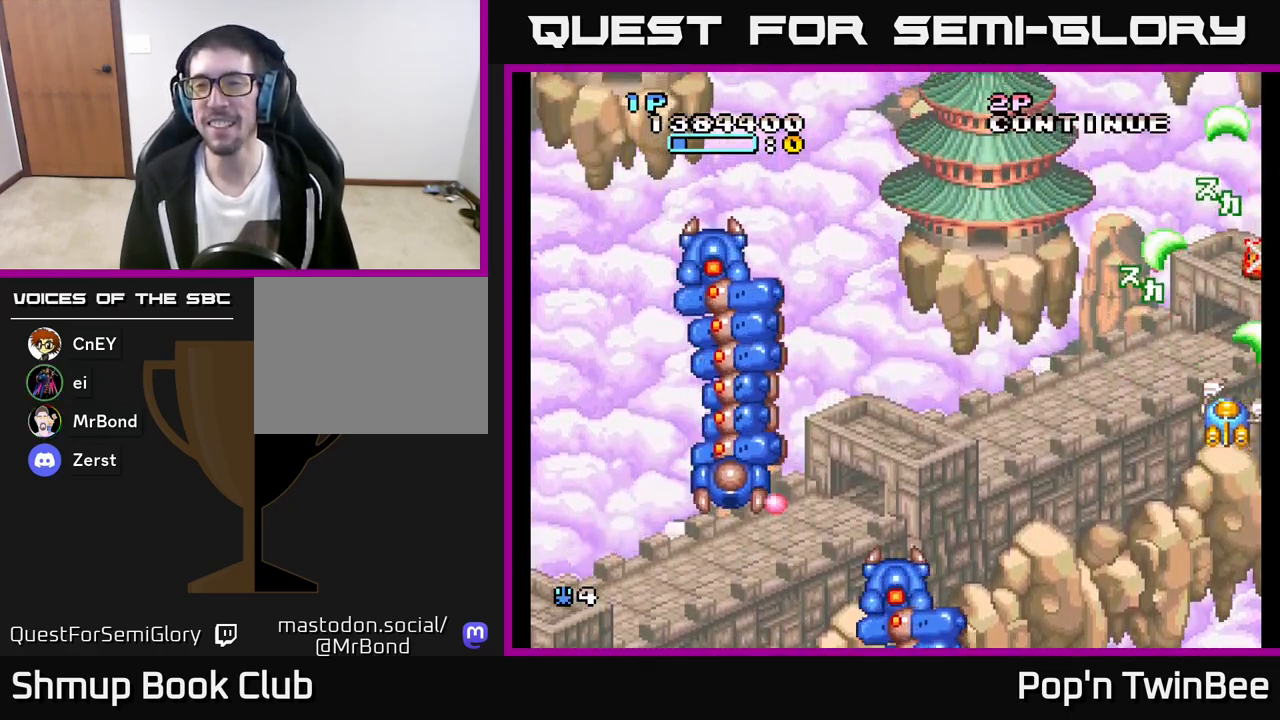
{"buttons": ["A", "X"], "left_stick": "center", "right_stick": "center", "events": [[100, "X", "down"], [183, "X", "up"], [300, "X", "down"], [383, "X", "up"], [500, "X", "down"]]}
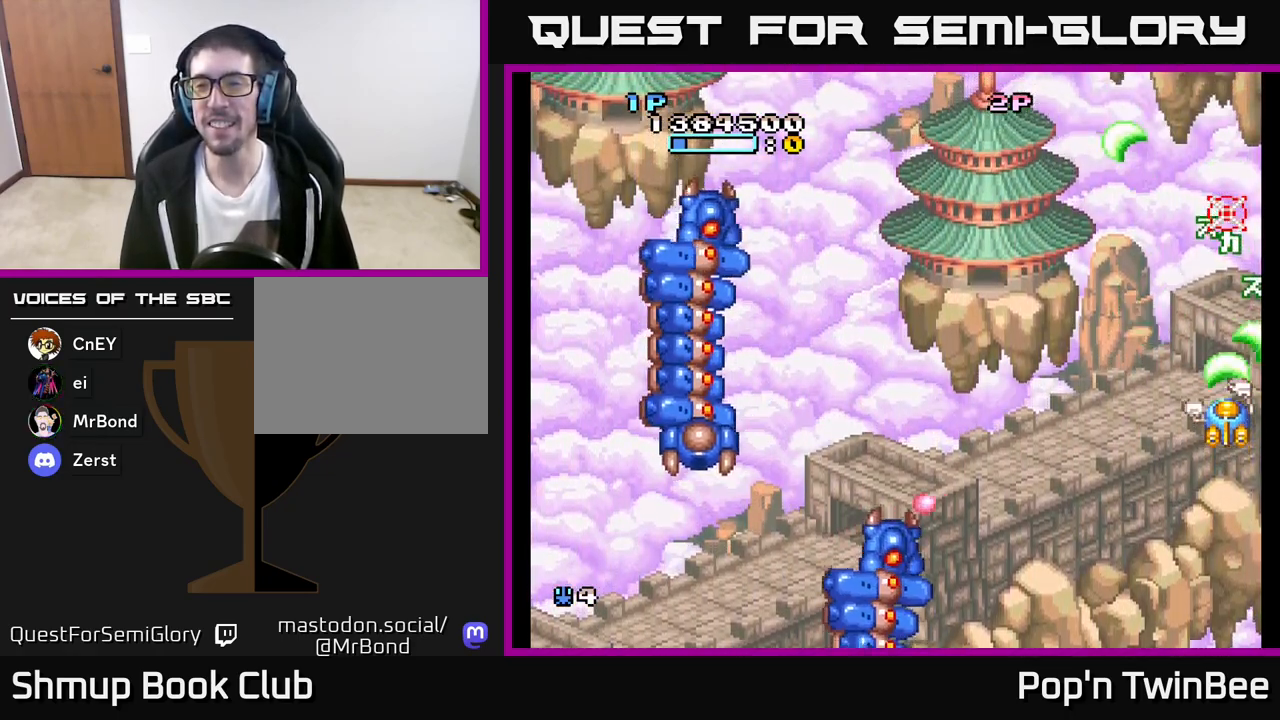
{"buttons": ["A"], "left_stick": "center", "right_stick": "center", "events": [[67, "DPAD_DOWN", "down"], [100, "X", "up"], [200, "X", "down"], [217, "DPAD_DOWN", "up"], [283, "X", "up"], [400, "X", "down"], [500, "X", "up"]]}
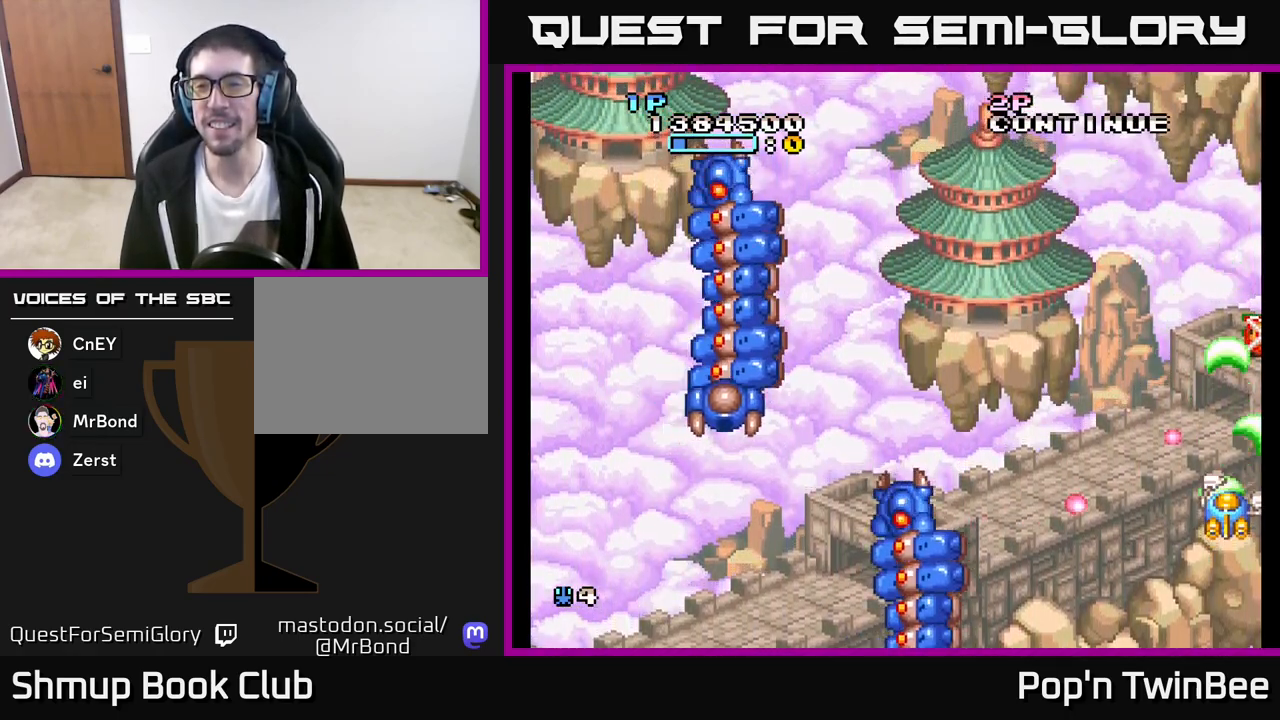
{"buttons": ["A"], "left_stick": "center", "right_stick": "center", "events": [[83, "X", "down"], [167, "DPAD_UP", "down"], [200, "X", "up"], [333, "X", "down"], [383, "DPAD_UP", "up"], [433, "X", "up"]]}